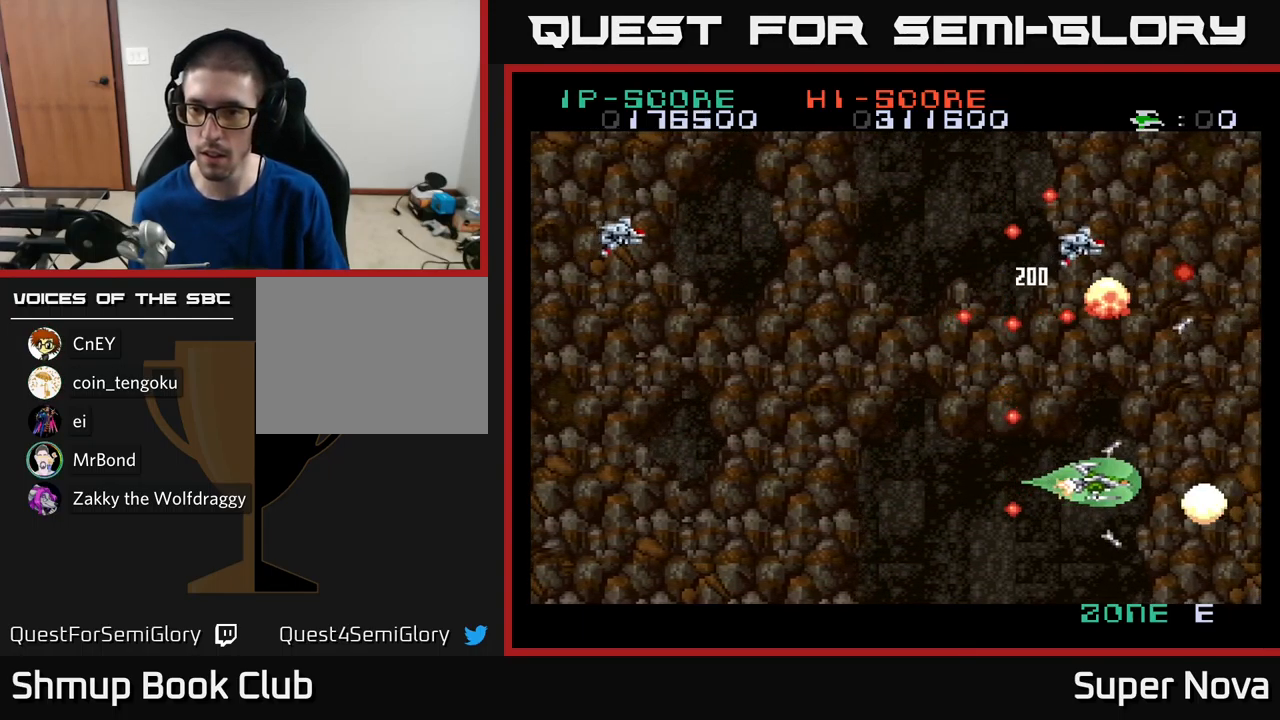
Gameplay with a controller (Xbox layout); each line is a JSON object with the inputs held at the frame after it. "events" lists button and stick changes between this image and that frame as [ms after this image, input, new state], when the widget could be followed in between.
{"buttons": ["X", "DPAD_DOWN", "DPAD_LEFT"], "left_stick": "center", "right_stick": "center", "events": [[84, "DPAD_LEFT", "down"], [117, "A", "down"], [134, "X", "up"], [233, "X", "down"], [266, "A", "up"], [283, "DPAD_LEFT", "up"], [316, "DPAD_DOWN", "down"], [316, "DPAD_RIGHT", "down"], [333, "A", "down"], [350, "DPAD_RIGHT", "up"], [383, "DPAD_LEFT", "down"], [400, "X", "up"], [433, "X", "down"], [483, "A", "up"]]}
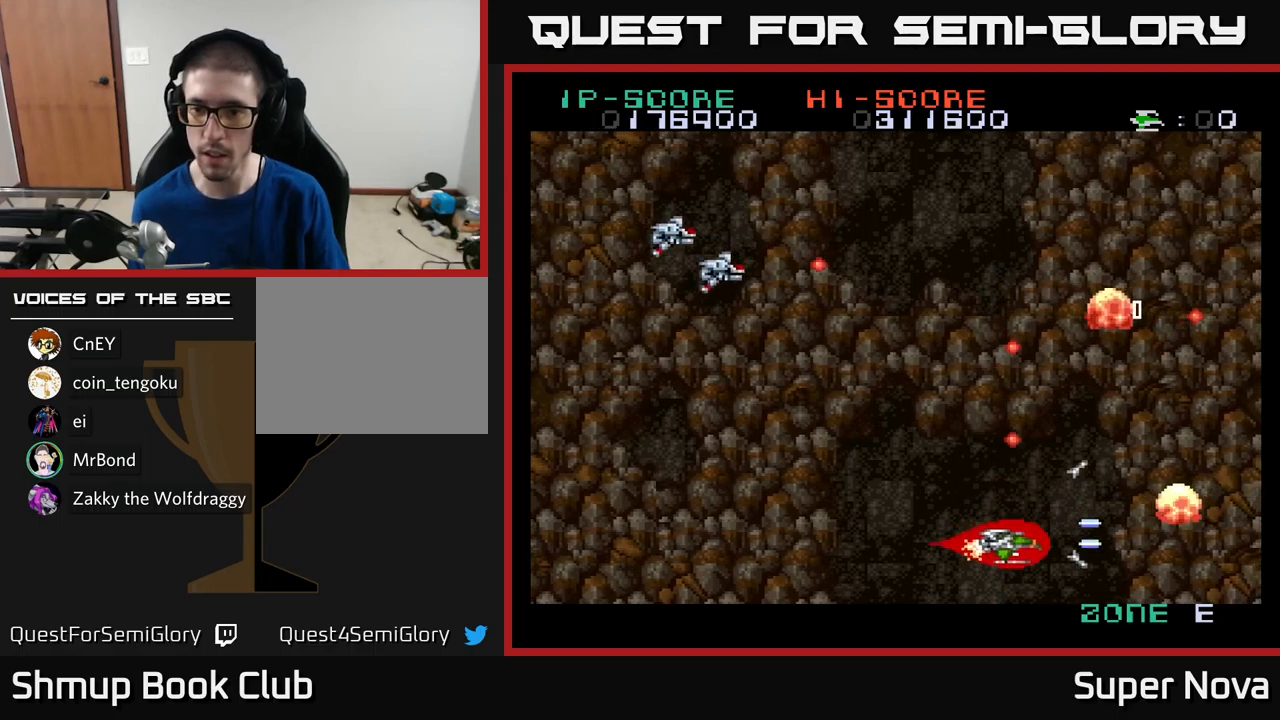
{"buttons": ["X", "DPAD_UP", "DPAD_RIGHT"], "left_stick": "center", "right_stick": "center", "events": [[33, "DPAD_DOWN", "up"], [100, "DPAD_UP", "down"], [216, "DPAD_UP", "up"], [450, "DPAD_LEFT", "up"], [466, "DPAD_RIGHT", "down"], [500, "DPAD_UP", "down"]]}
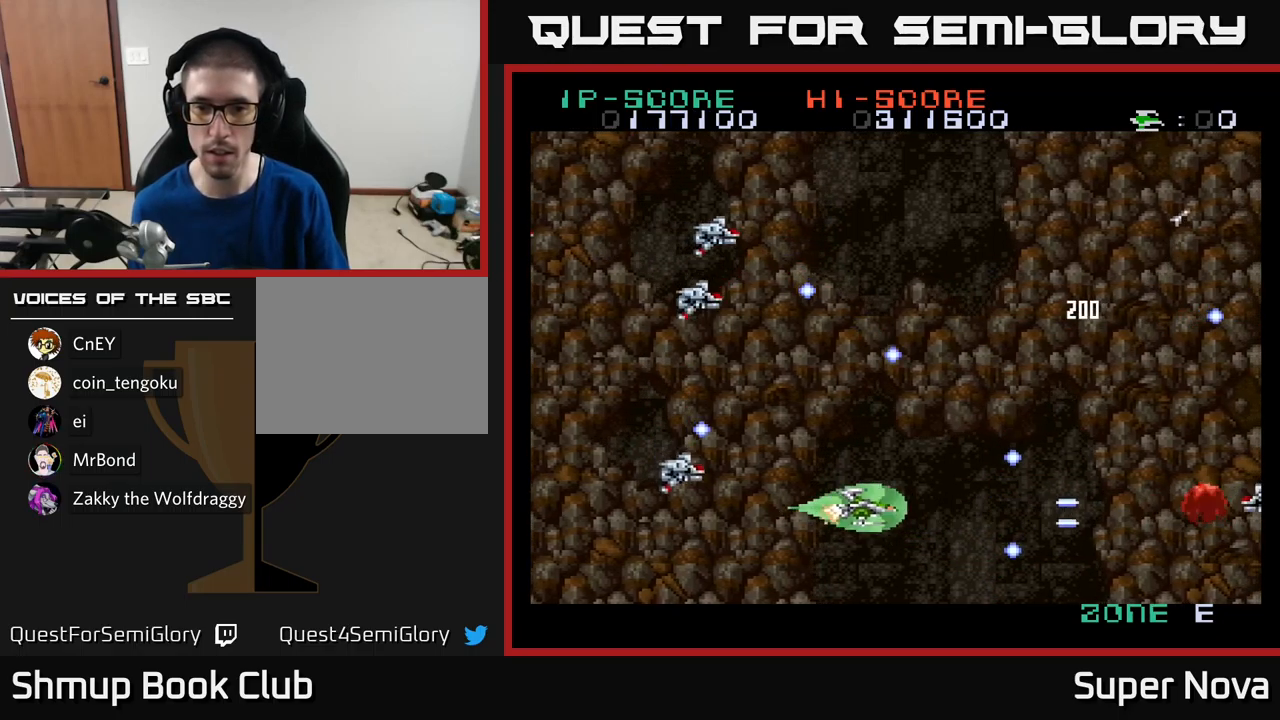
{"buttons": ["A"], "left_stick": "center", "right_stick": "center"}
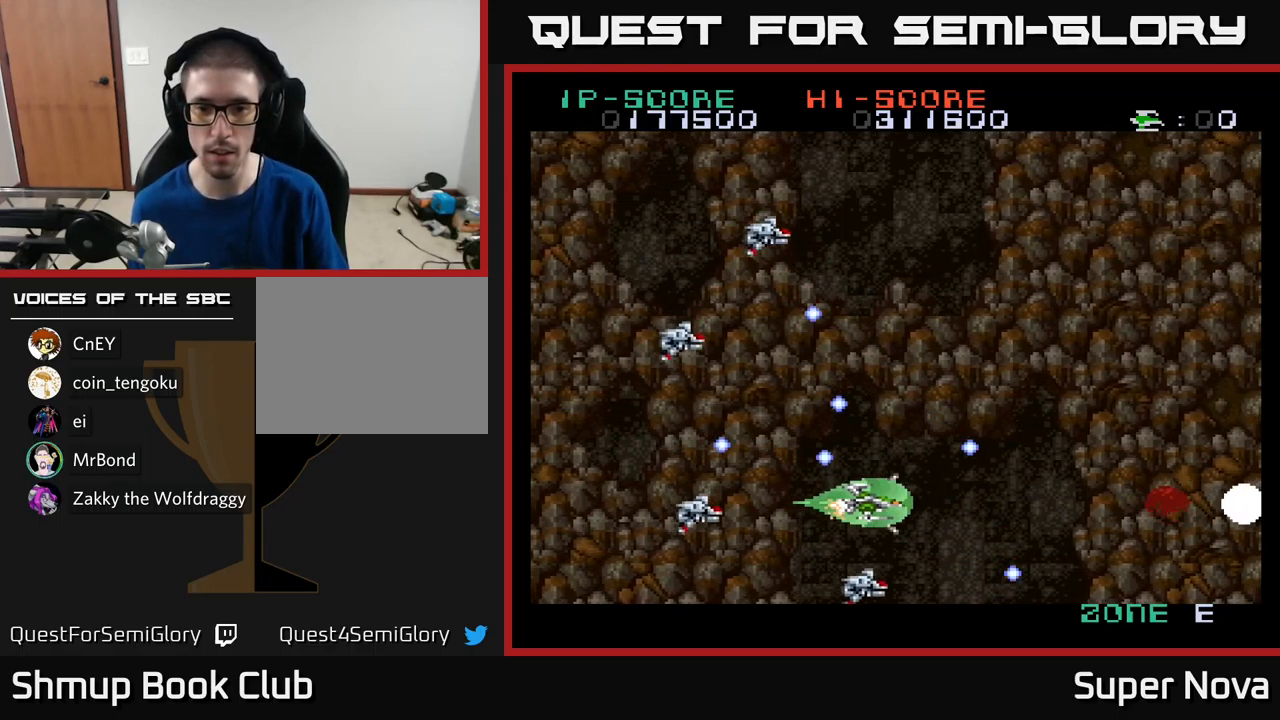
{"buttons": [], "left_stick": "center", "right_stick": "center", "events": [[33, "DPAD_RIGHT", "down"], [33, "DPAD_UP", "down"], [83, "A", "up"], [133, "A", "down"], [233, "A", "up"], [366, "DPAD_RIGHT", "up"], [466, "DPAD_UP", "up"]]}
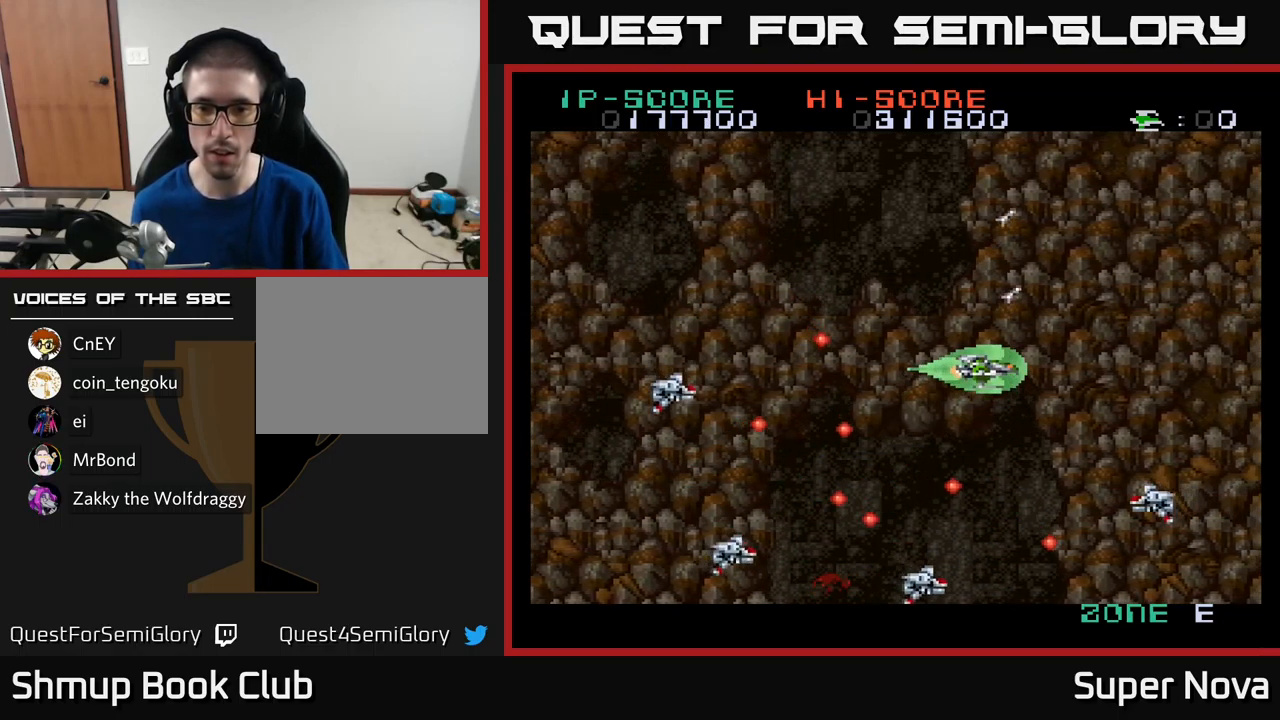
{"buttons": ["DPAD_UP", "DPAD_LEFT"], "left_stick": "center", "right_stick": "center", "events": [[100, "A", "down"], [116, "DPAD_RIGHT", "down"], [200, "A", "up"], [233, "DPAD_RIGHT", "up"], [283, "A", "down"], [333, "DPAD_RIGHT", "down"], [366, "A", "up"], [366, "X", "down"], [433, "DPAD_RIGHT", "up"], [450, "A", "down"], [450, "DPAD_LEFT", "down"], [483, "A", "up"], [483, "DPAD_UP", "down"], [483, "X", "up"]]}
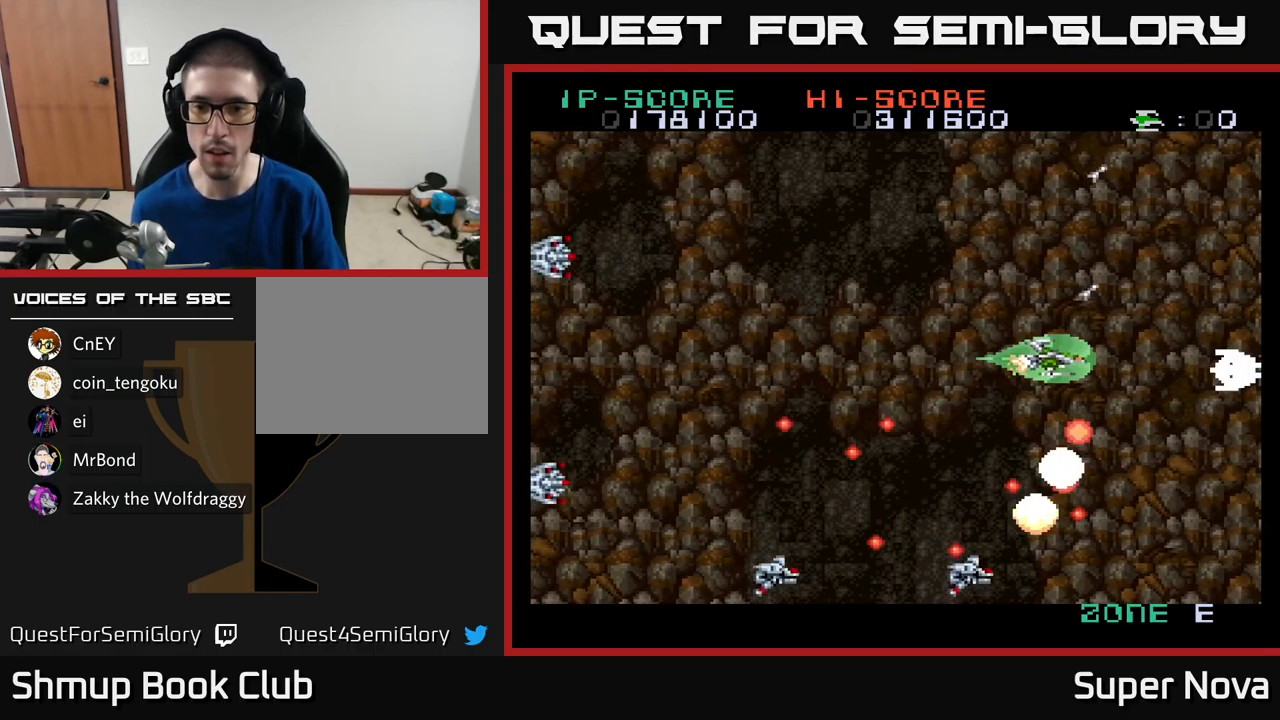
{"buttons": ["DPAD_UP"], "left_stick": "center", "right_stick": "center"}
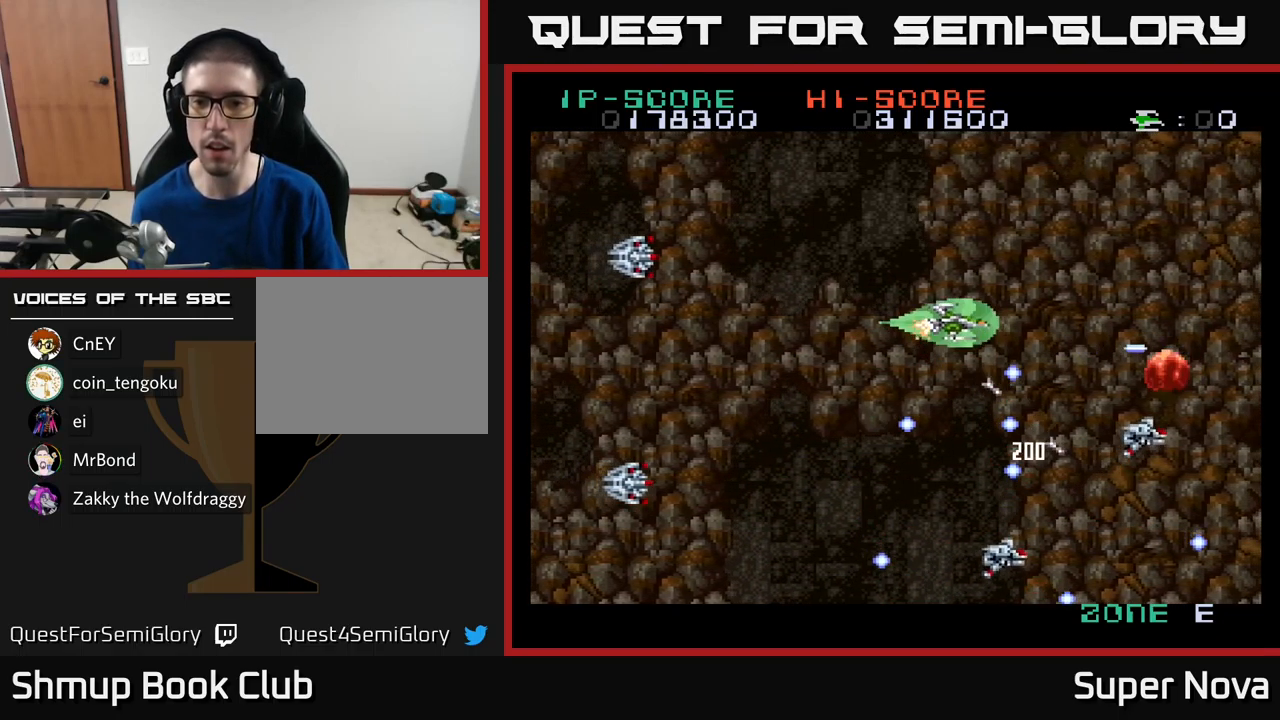
{"buttons": ["A", "X", "DPAD_LEFT"], "left_stick": "center", "right_stick": "center", "events": [[16, "A", "down"], [16, "DPAD_LEFT", "down"], [50, "X", "down"], [133, "DPAD_UP", "up"], [133, "X", "up"], [183, "X", "down"], [216, "A", "up"], [216, "DPAD_DOWN", "down"], [250, "DPAD_LEFT", "up"], [400, "DPAD_DOWN", "up"], [400, "DPAD_LEFT", "down"], [500, "A", "down"]]}
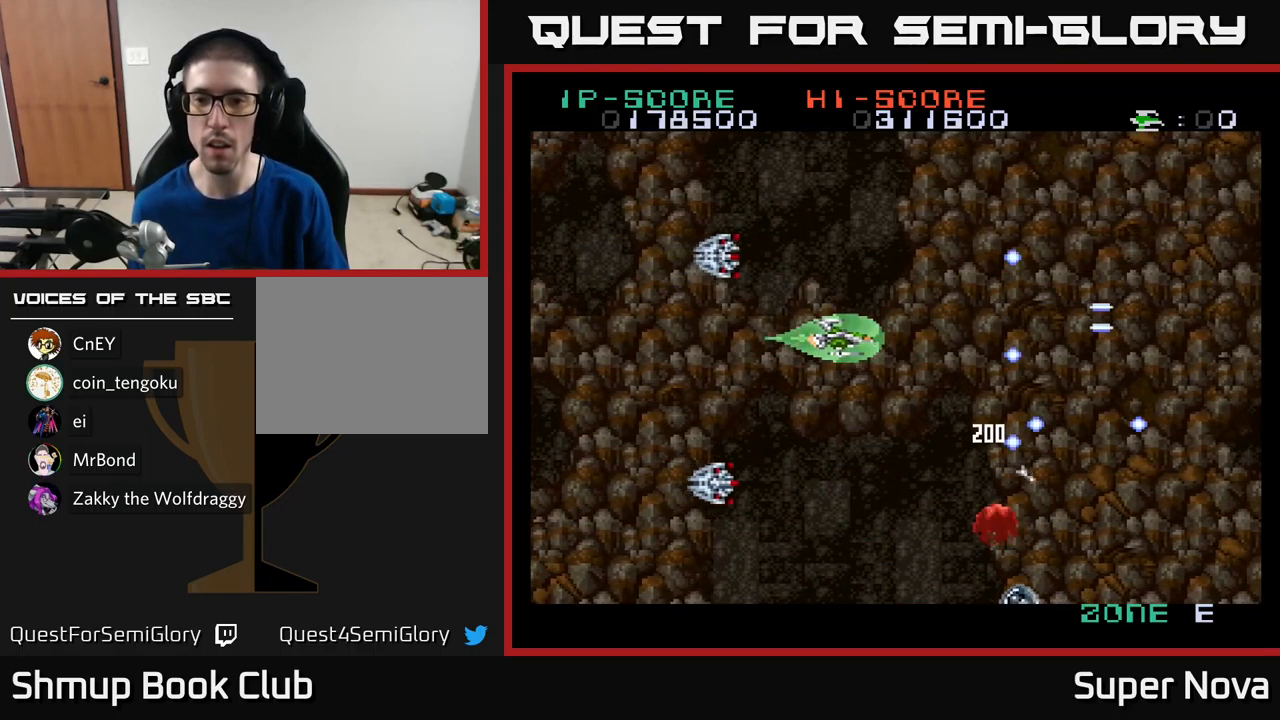
{"buttons": ["DPAD_LEFT"], "left_stick": "center", "right_stick": "center", "events": [[33, "X", "up"], [100, "X", "down"], [133, "A", "up"], [133, "DPAD_DOWN", "down"], [216, "X", "up"], [233, "DPAD_DOWN", "up"], [366, "A", "down"], [450, "A", "up"]]}
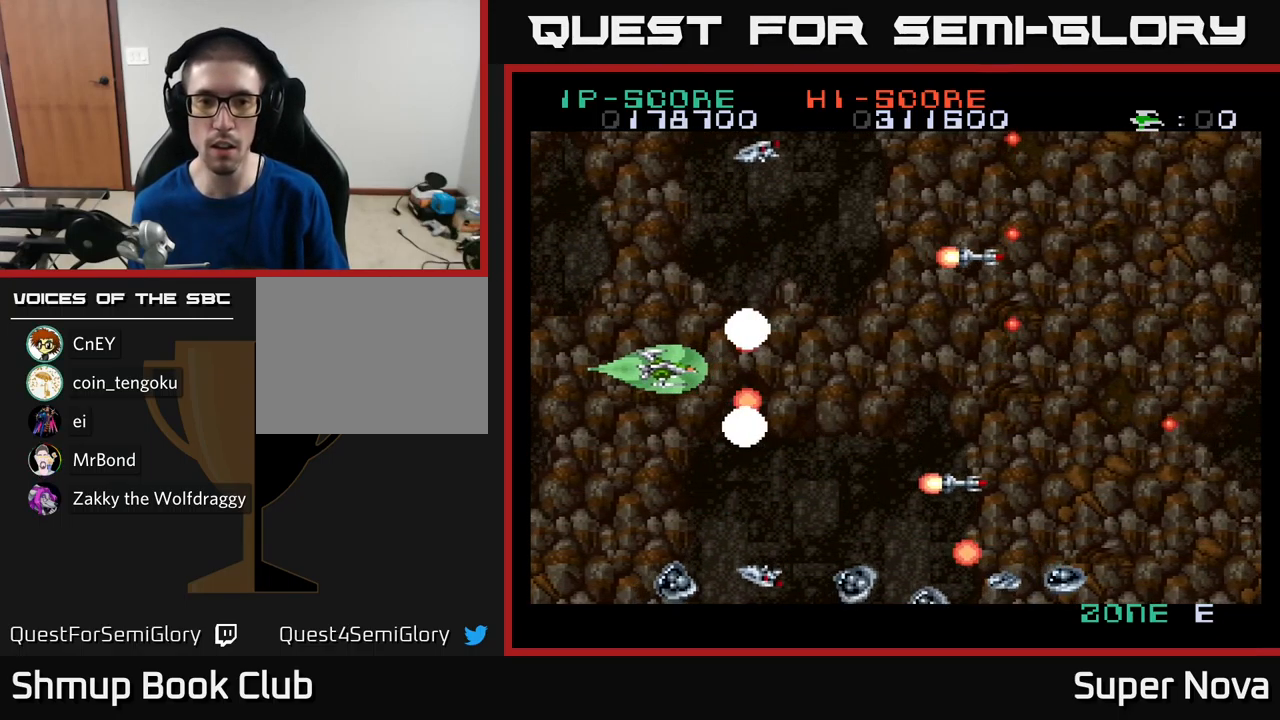
{"buttons": ["X", "DPAD_DOWN", "DPAD_LEFT"], "left_stick": "center", "right_stick": "center"}
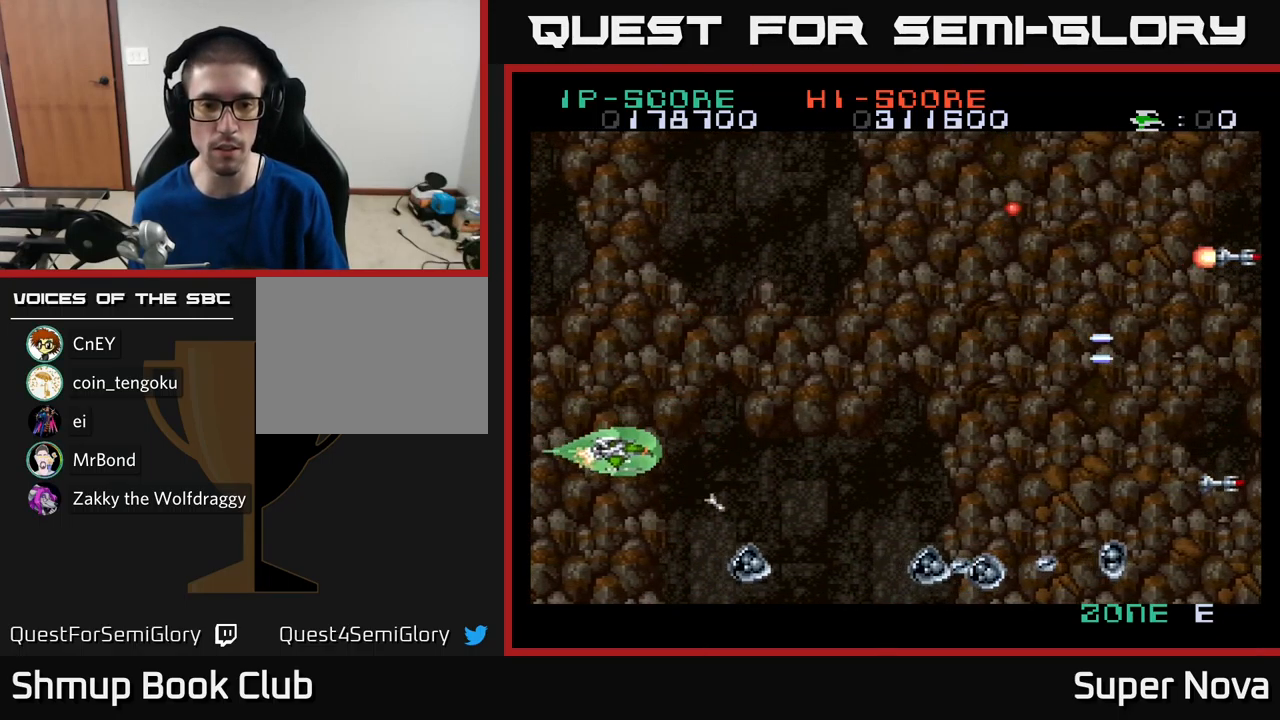
{"buttons": ["X"], "left_stick": "center", "right_stick": "center", "events": [[100, "DPAD_LEFT", "up"], [183, "DPAD_RIGHT", "down"], [266, "DPAD_DOWN", "up"], [283, "DPAD_RIGHT", "up"], [400, "DPAD_LEFT", "down"], [450, "DPAD_LEFT", "up"]]}
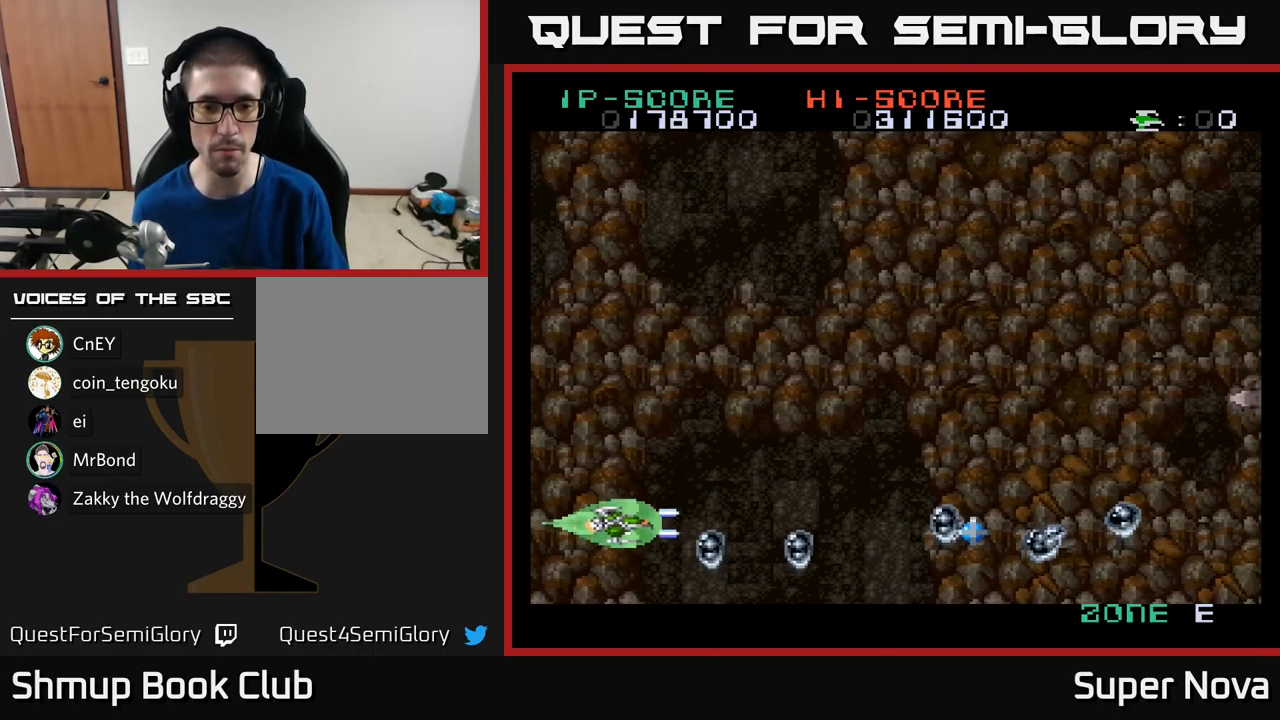
{"buttons": ["X"], "left_stick": "center", "right_stick": "center", "events": [[133, "DPAD_LEFT", "down"], [216, "DPAD_LEFT", "up"]]}
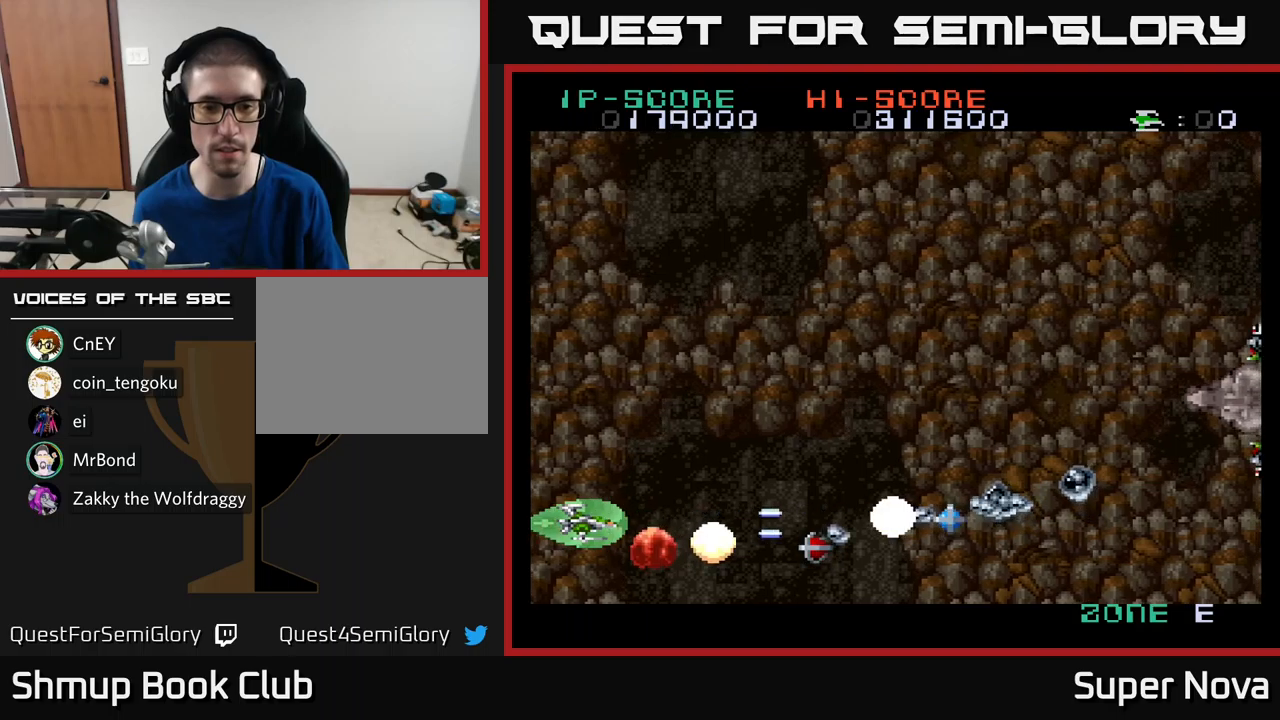
{"buttons": ["X", "DPAD_UP", "DPAD_RIGHT"], "left_stick": "center", "right_stick": "center", "events": [[233, "DPAD_RIGHT", "down"], [333, "DPAD_UP", "down"], [367, "DPAD_RIGHT", "up"], [450, "DPAD_RIGHT", "down"]]}
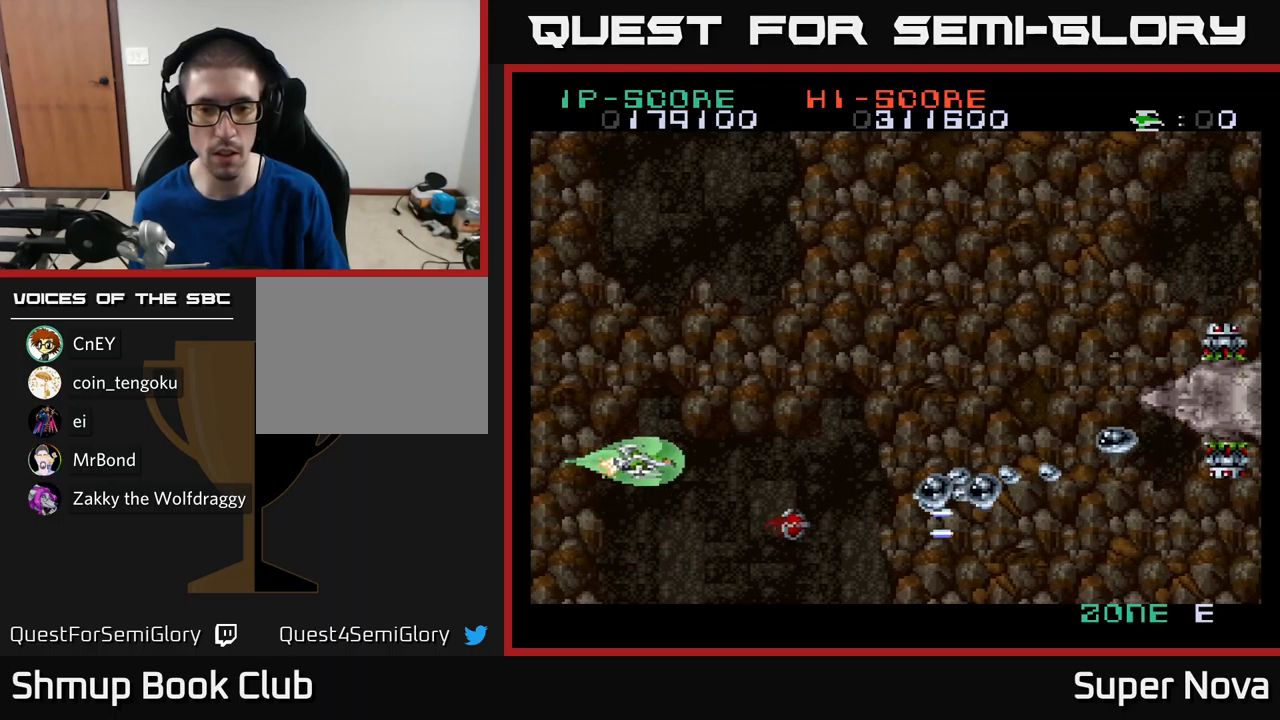
{"buttons": ["X", "DPAD_UP", "DPAD_LEFT"], "left_stick": "center", "right_stick": "center", "events": [[100, "DPAD_UP", "up"], [167, "DPAD_DOWN", "down"], [283, "DPAD_RIGHT", "up"], [333, "DPAD_DOWN", "up"], [333, "DPAD_RIGHT", "down"], [400, "DPAD_UP", "down"], [467, "DPAD_RIGHT", "up"], [500, "DPAD_LEFT", "down"]]}
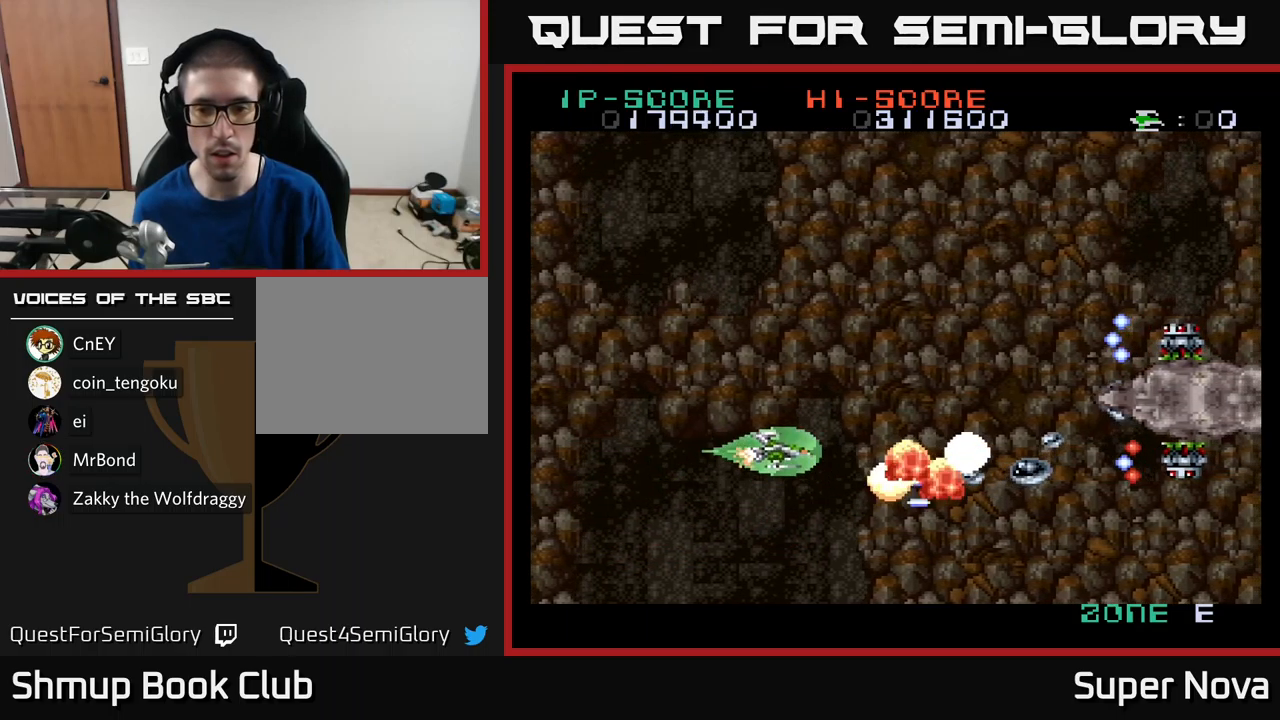
{"buttons": ["X", "DPAD_UP", "DPAD_LEFT"], "left_stick": "center", "right_stick": "center"}
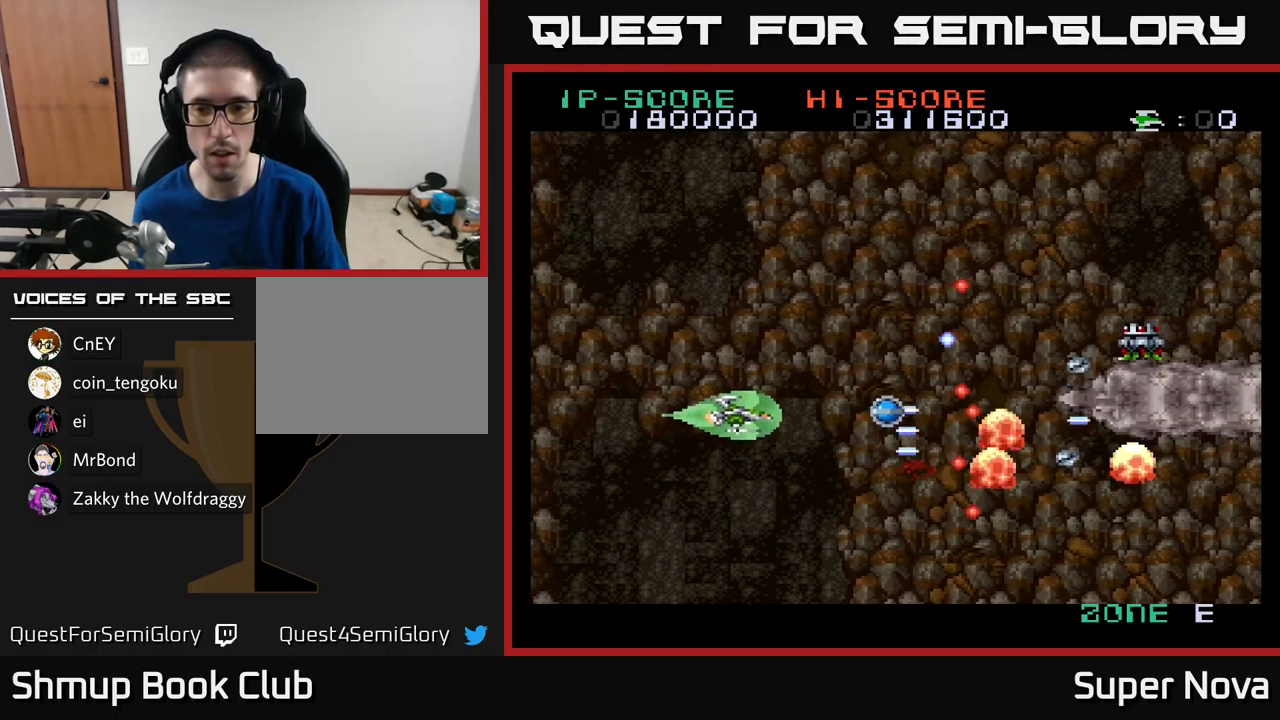
{"buttons": ["X", "DPAD_RIGHT"], "left_stick": "center", "right_stick": "center", "events": [[50, "DPAD_LEFT", "up"], [283, "DPAD_LEFT", "down"], [433, "DPAD_LEFT", "up"], [433, "DPAD_UP", "up"], [467, "DPAD_DOWN", "down"], [467, "DPAD_RIGHT", "down"], [500, "DPAD_DOWN", "up"]]}
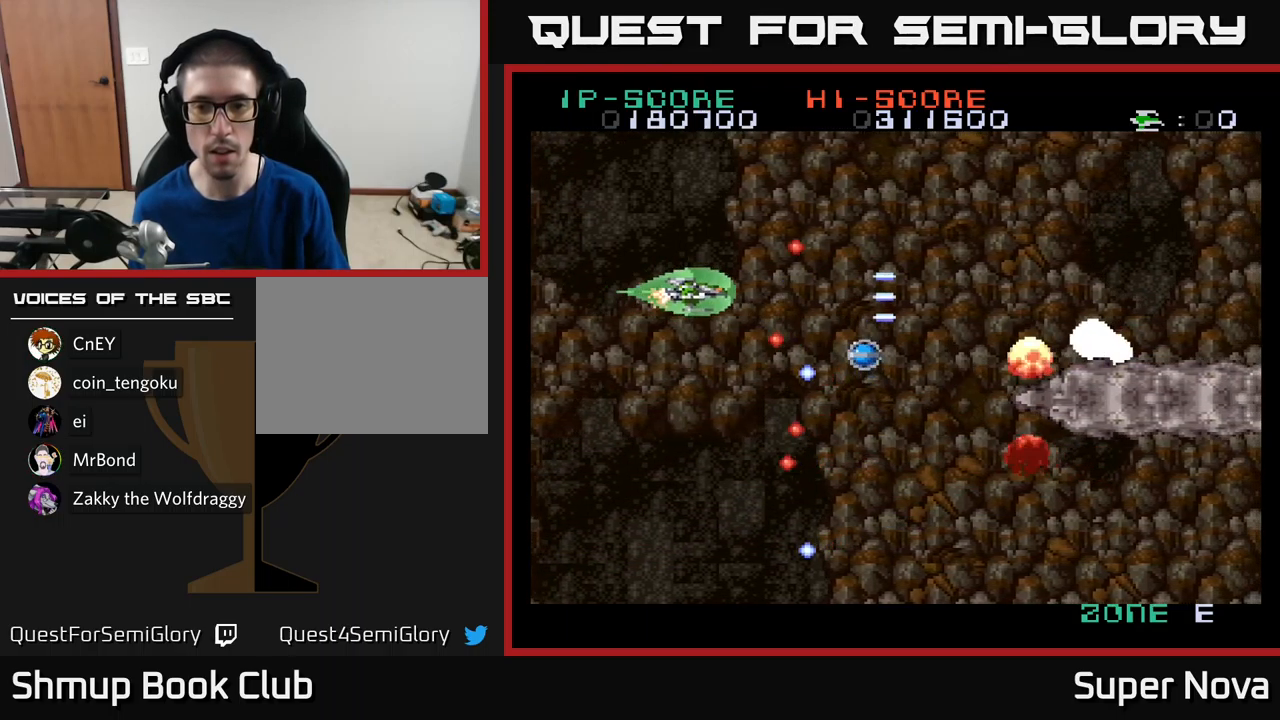
{"buttons": ["X", "DPAD_DOWN"], "left_stick": "center", "right_stick": "center", "events": [[400, "DPAD_DOWN", "down"], [433, "DPAD_RIGHT", "up"]]}
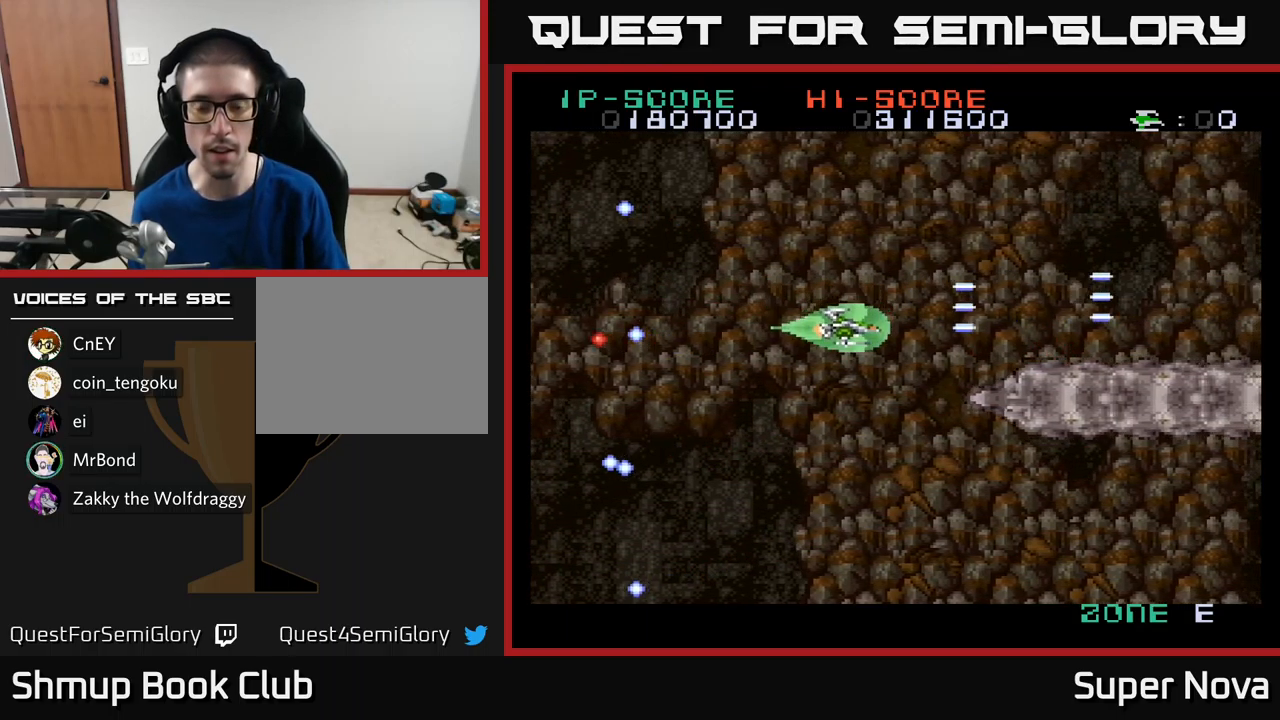
{"buttons": ["X"], "left_stick": "center", "right_stick": "center", "events": [[467, "DPAD_DOWN", "up"]]}
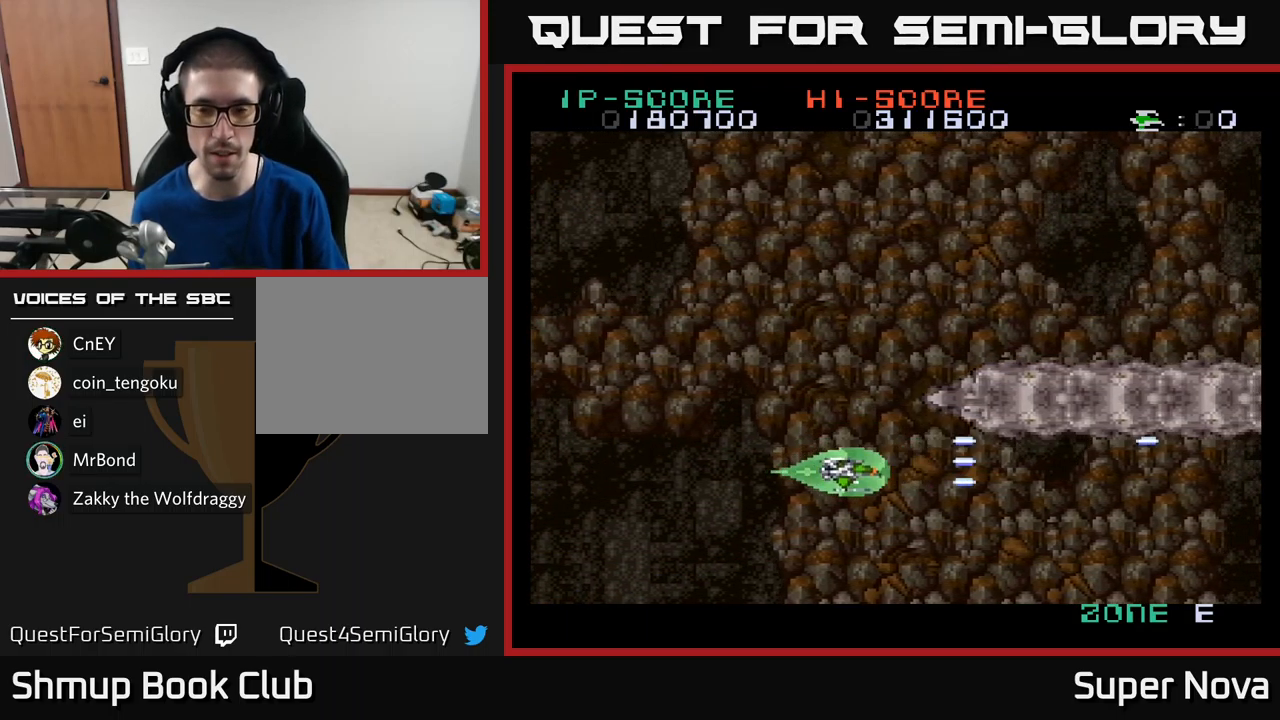
{"buttons": ["X", "DPAD_DOWN"], "left_stick": "center", "right_stick": "center", "events": [[450, "DPAD_DOWN", "down"], [450, "DPAD_RIGHT", "down"], [500, "DPAD_RIGHT", "up"]]}
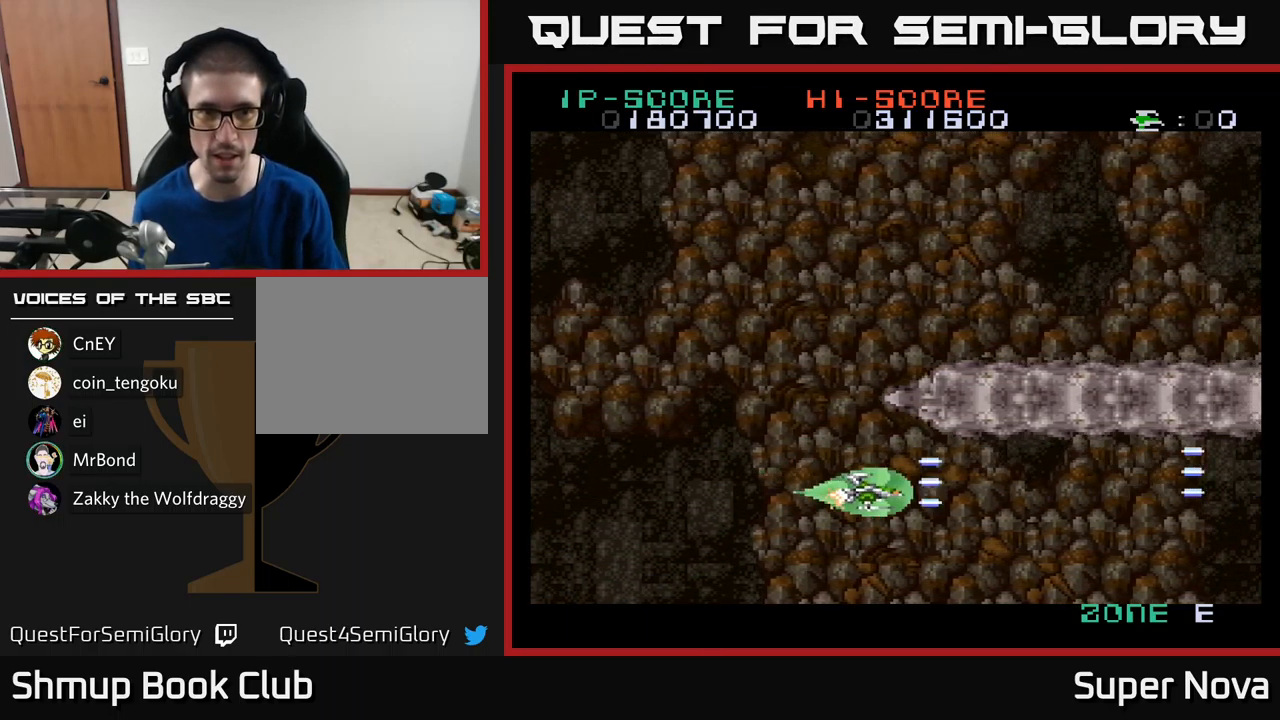
{"buttons": ["X"], "left_stick": "center", "right_stick": "center", "events": [[83, "DPAD_DOWN", "up"]]}
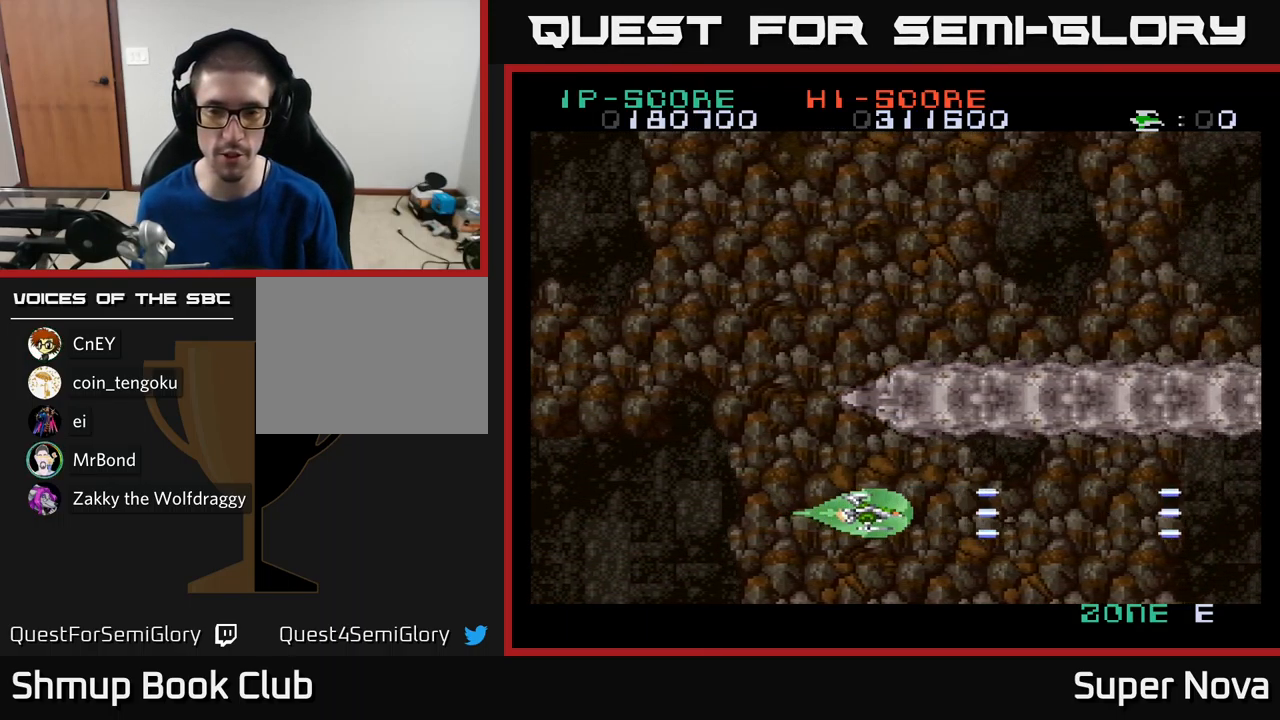
{"buttons": ["X"], "left_stick": "center", "right_stick": "center", "events": [[350, "X", "up"], [450, "X", "down"]]}
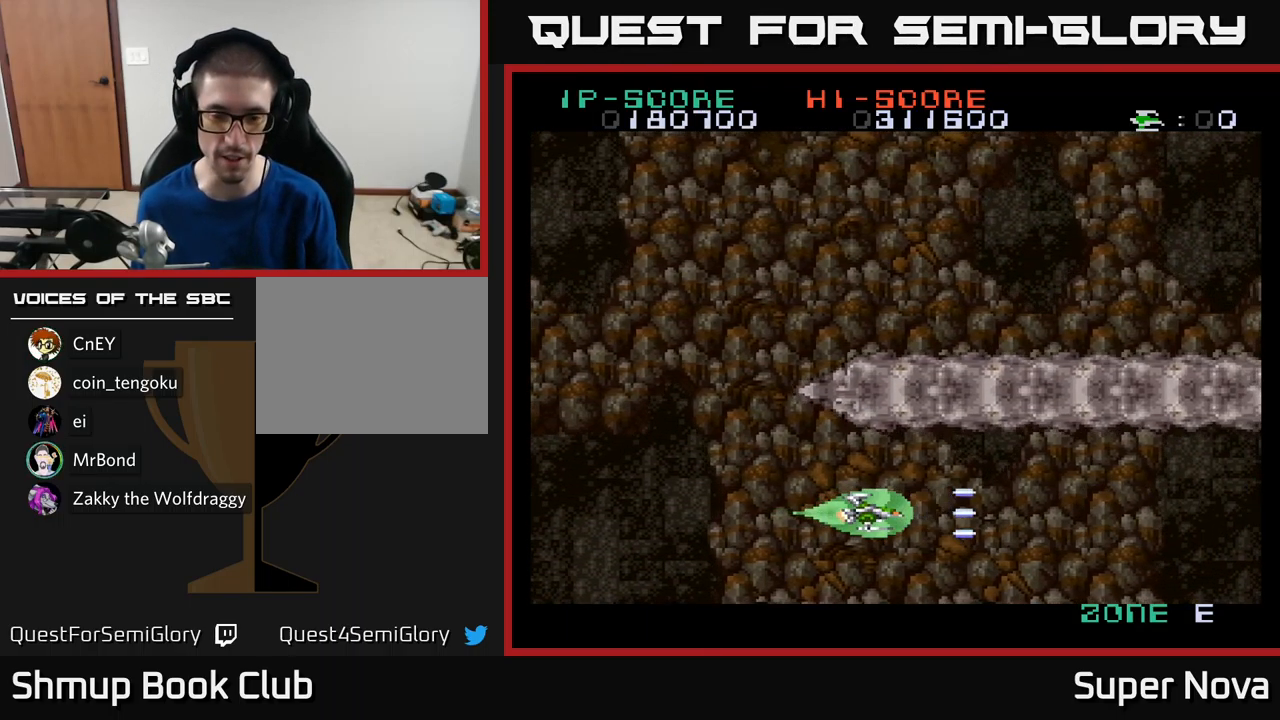
{"buttons": ["X", "DPAD_UP", "DPAD_LEFT"], "left_stick": "center", "right_stick": "center", "events": [[367, "DPAD_RIGHT", "down"], [434, "DPAD_RIGHT", "up"], [450, "DPAD_UP", "down"], [500, "DPAD_LEFT", "down"]]}
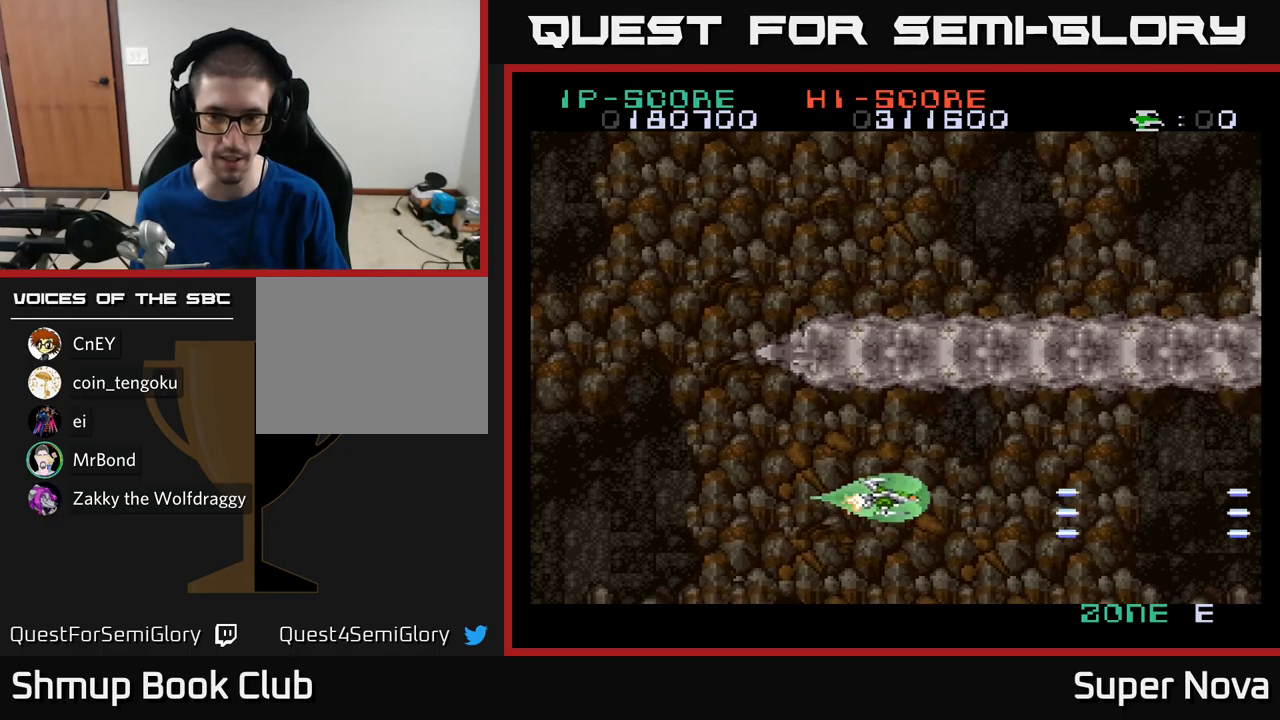
{"buttons": ["X", "DPAD_UP"], "left_stick": "center", "right_stick": "center", "events": [[67, "DPAD_UP", "up"], [117, "DPAD_LEFT", "up"], [417, "DPAD_UP", "down"]]}
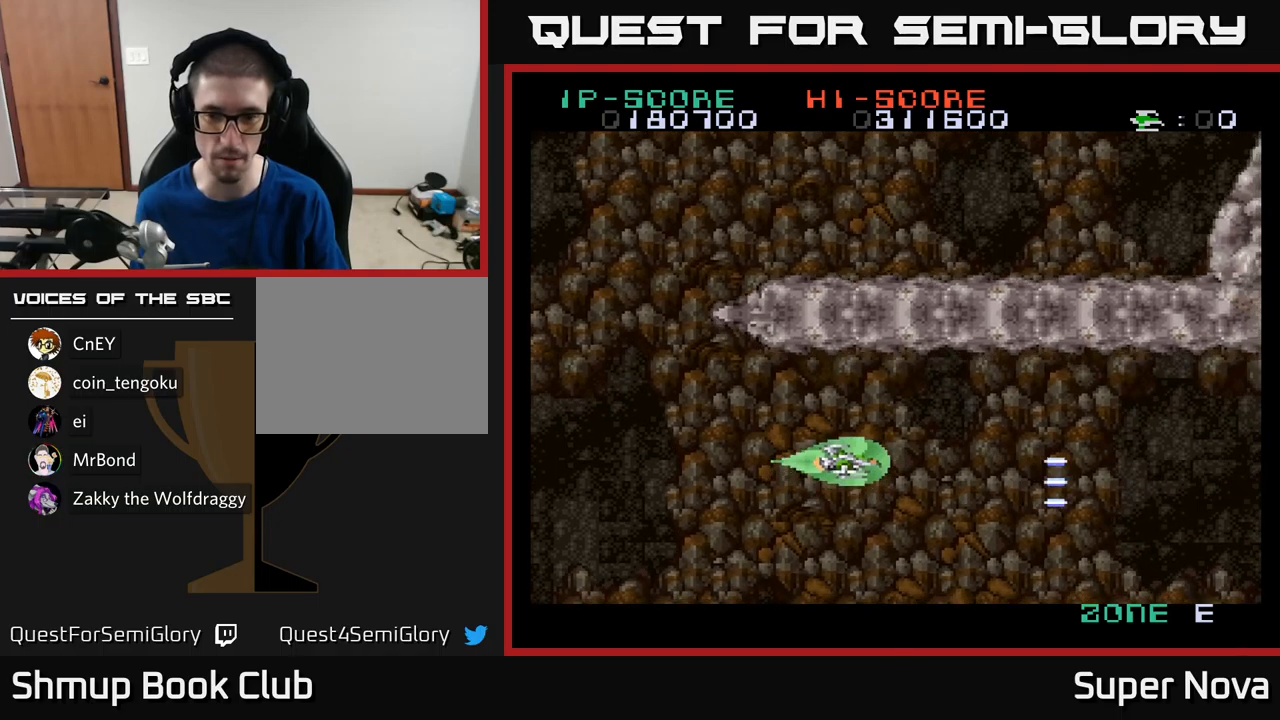
{"buttons": ["X", "DPAD_LEFT"], "left_stick": "center", "right_stick": "center", "events": [[117, "DPAD_UP", "up"], [167, "DPAD_RIGHT", "down"], [367, "DPAD_DOWN", "down"], [400, "DPAD_RIGHT", "up"], [450, "DPAD_DOWN", "up"], [500, "DPAD_LEFT", "down"]]}
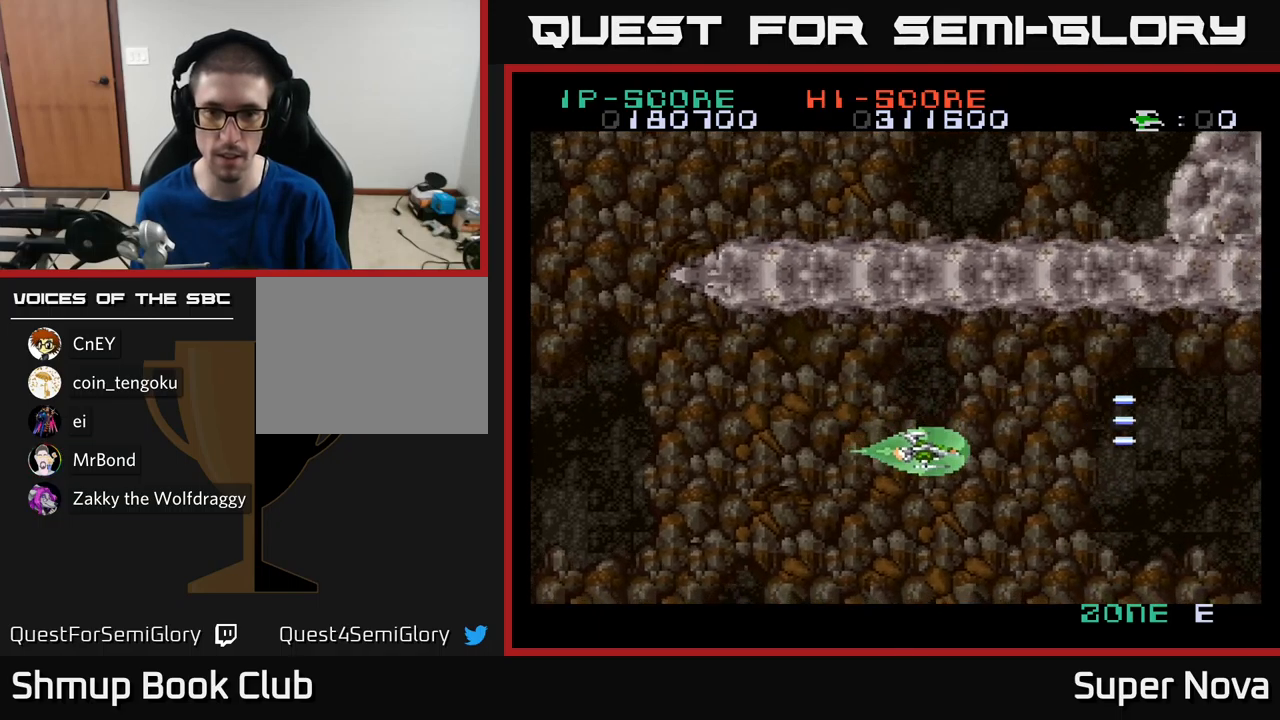
{"buttons": ["DPAD_RIGHT"], "left_stick": "center", "right_stick": "center", "events": [[67, "DPAD_LEFT", "up"], [250, "X", "up"], [317, "DPAD_RIGHT", "down"], [417, "A", "down"], [467, "A", "up"]]}
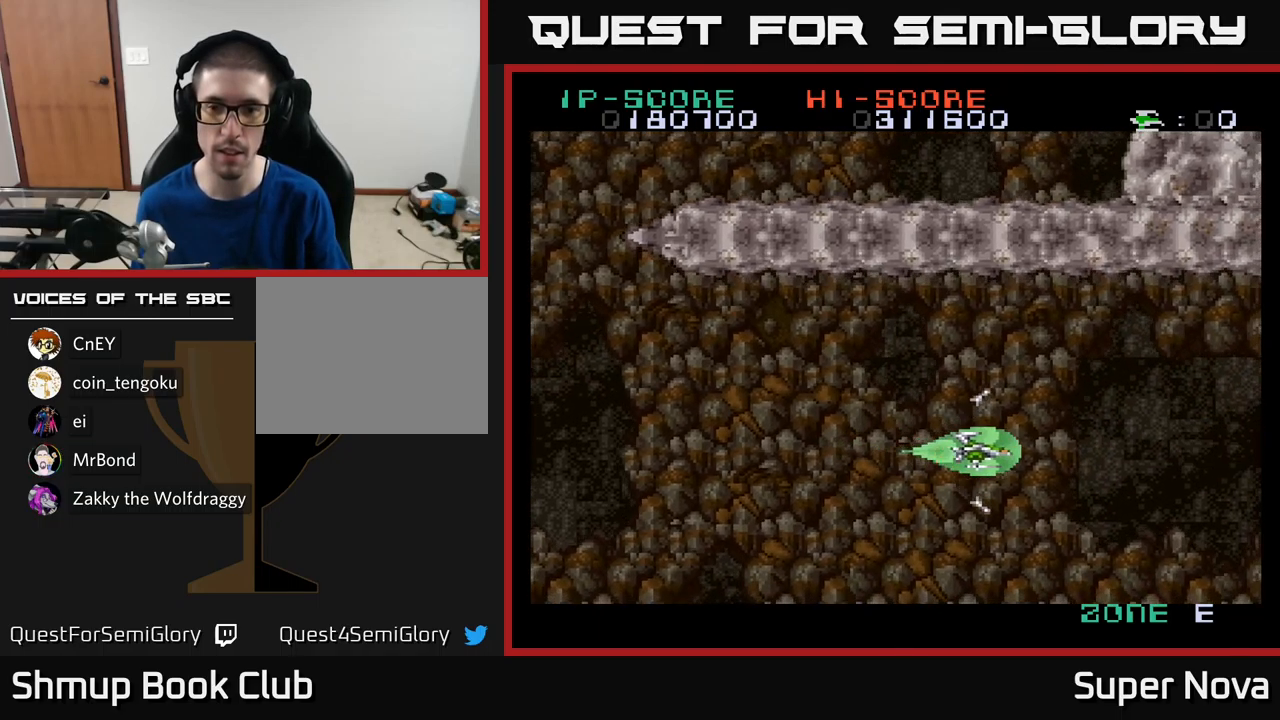
{"buttons": ["X"], "left_stick": "center", "right_stick": "center", "events": [[67, "A", "down"], [167, "A", "up"], [267, "A", "down"], [384, "X", "down"], [417, "A", "up"], [500, "DPAD_RIGHT", "up"]]}
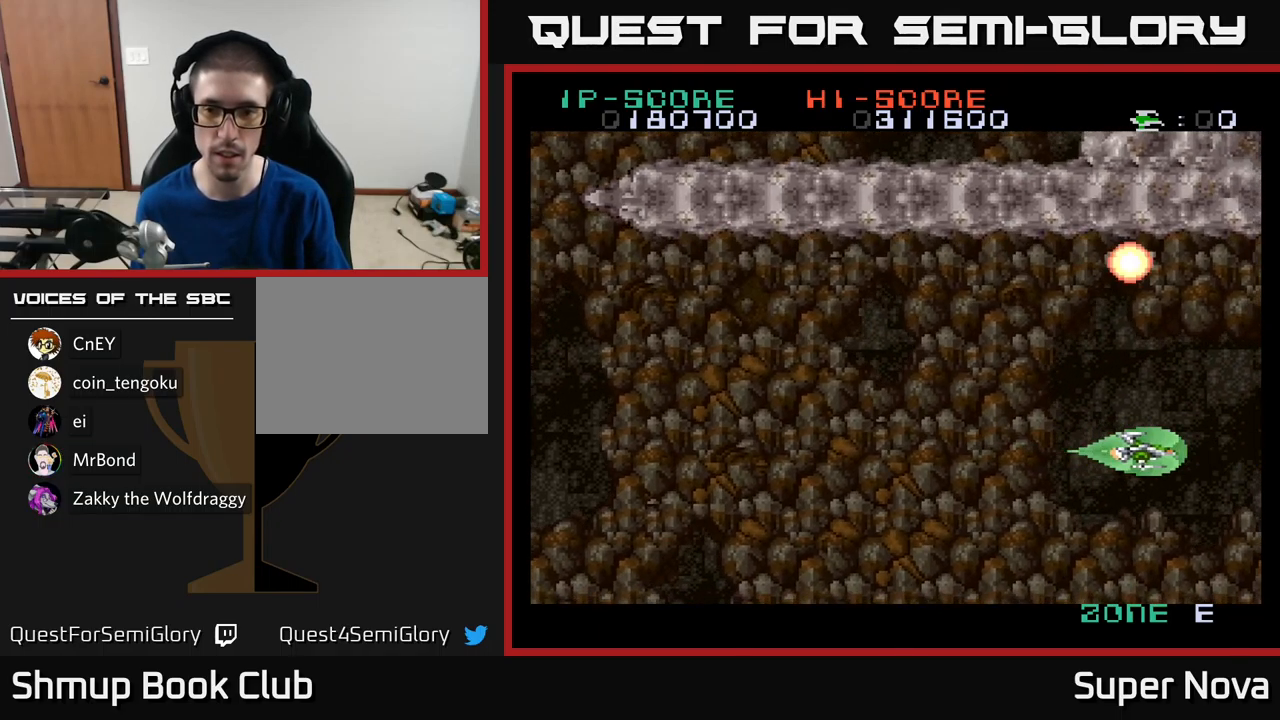
{"buttons": ["A", "DPAD_LEFT"], "left_stick": "center", "right_stick": "center", "events": [[34, "DPAD_LEFT", "down"], [217, "DPAD_LEFT", "up"], [234, "DPAD_RIGHT", "down"], [234, "X", "up"], [267, "A", "down"], [350, "DPAD_RIGHT", "up"], [367, "A", "up"], [384, "DPAD_LEFT", "down"], [400, "DPAD_UP", "down"], [434, "A", "down"], [450, "DPAD_UP", "up"]]}
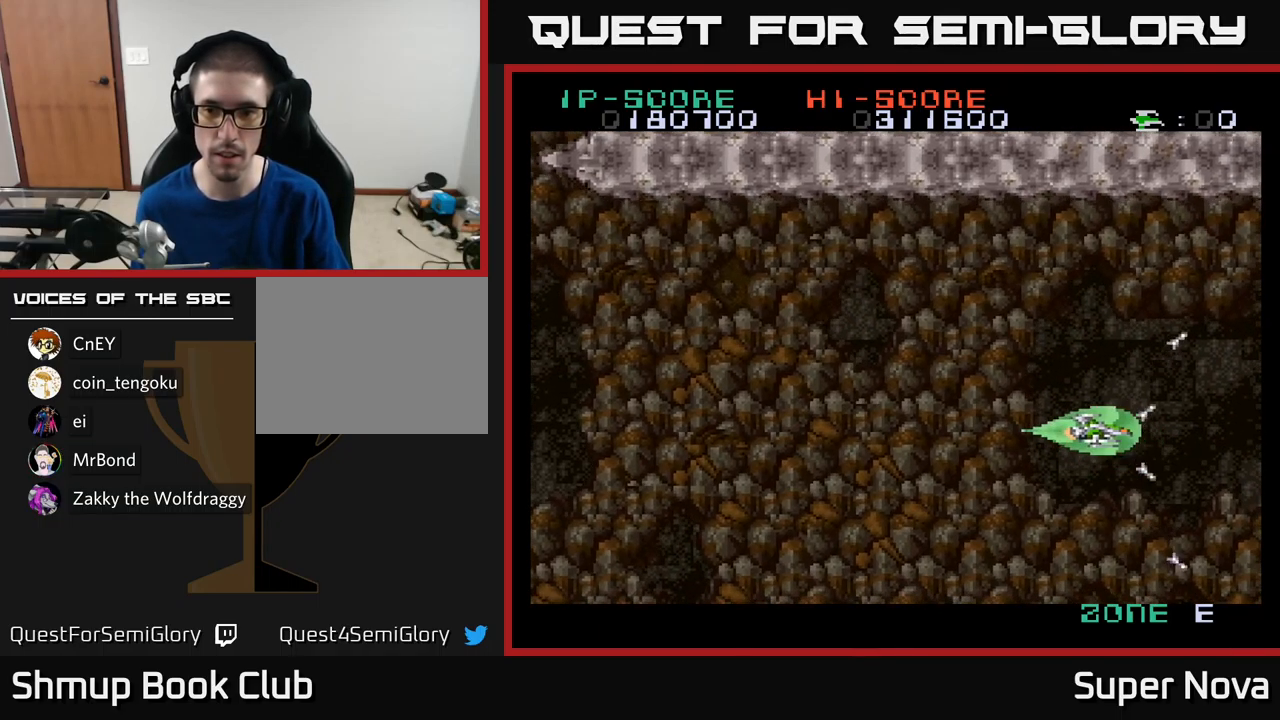
{"buttons": ["X"], "left_stick": "center", "right_stick": "center", "events": [[50, "A", "up"], [134, "A", "down"], [167, "X", "down"], [217, "A", "up"], [350, "DPAD_LEFT", "up"], [350, "DPAD_UP", "down"], [400, "DPAD_LEFT", "down"], [467, "DPAD_LEFT", "up"], [500, "DPAD_UP", "up"]]}